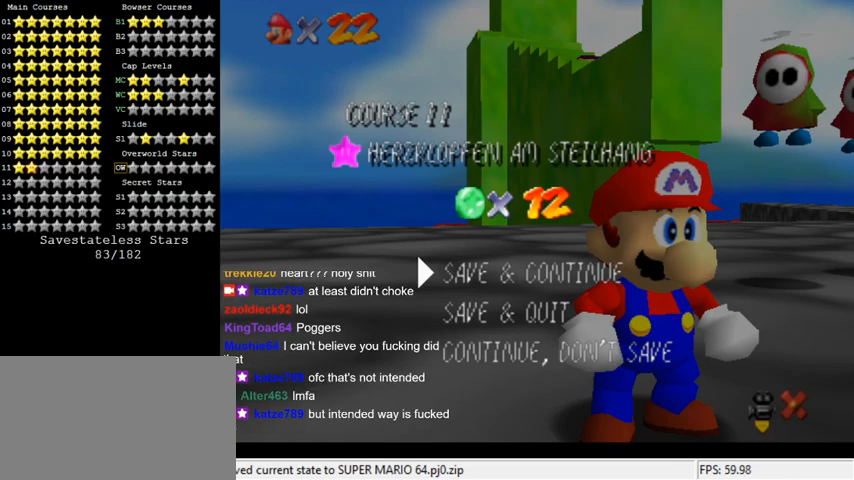
Gameplay with keyboard; each line is a JSON object with the keys held at the frame after it. "events" lists presses ("down") and releases ("up") of "a", "c", "ctrl", "d", "down", "left", "return", "right", "s", "shift", "up", "w", "x" and "y" between this image and that frame as [ms after this image, input, new state], when the widget could be followed in between. No other keys are recorded. Mouse input is not recorded.
{"keys": [], "events": []}
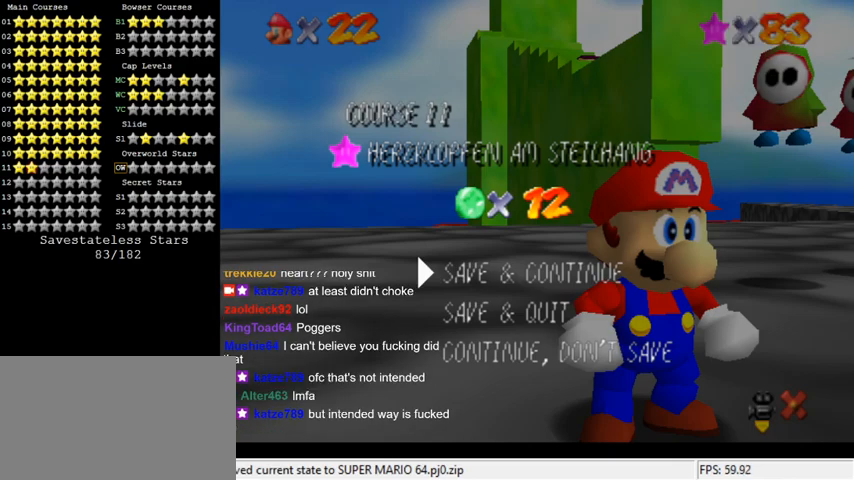
{"keys": [], "events": []}
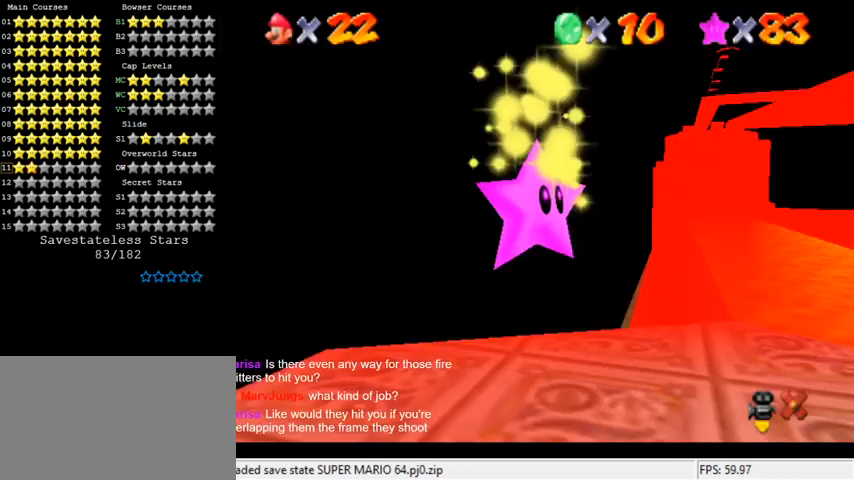
{"keys": [], "events": []}
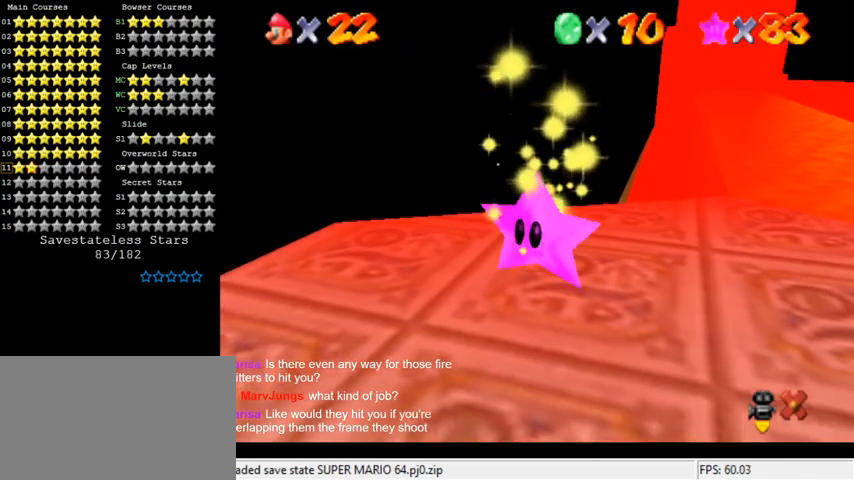
{"keys": ["right", "up"], "events": [[300, "up", "down"], [333, "right", "down"]]}
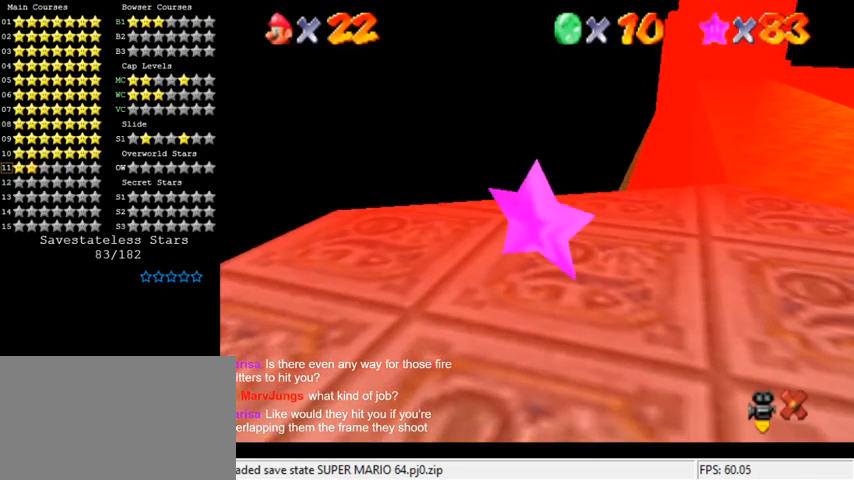
{"keys": ["right", "up"], "events": [[167, "d", "down"], [300, "d", "up"]]}
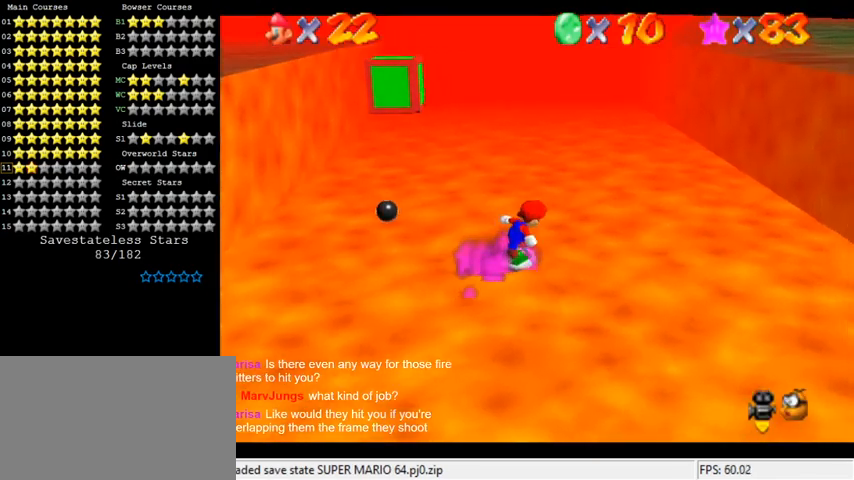
{"keys": ["right", "up"], "events": [[100, "d", "down"], [100, "right", "up"], [267, "d", "up"], [367, "right", "down"]]}
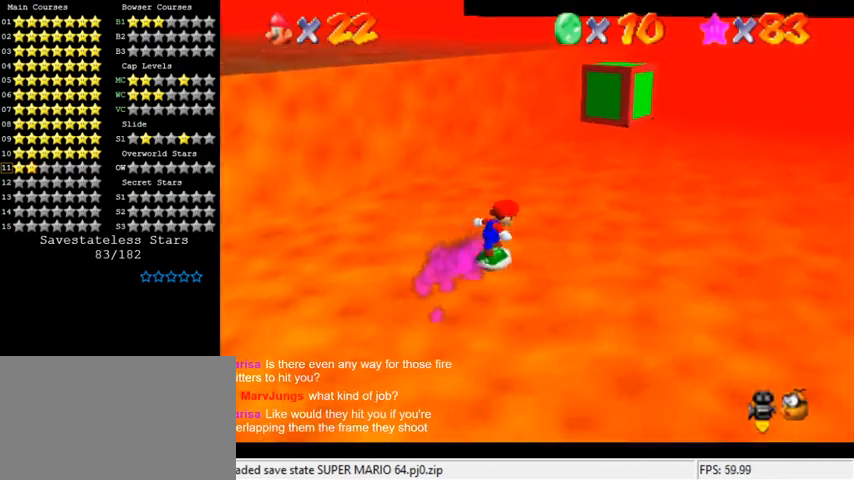
{"keys": ["down", "left"], "events": [[67, "right", "up"], [300, "left", "down"], [333, "up", "up"], [433, "down", "down"]]}
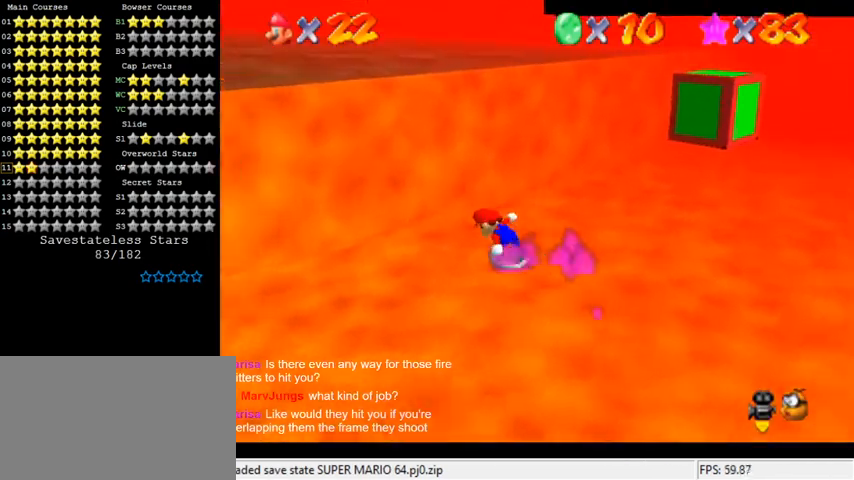
{"keys": ["down", "right"], "events": [[100, "left", "up"], [233, "right", "down"]]}
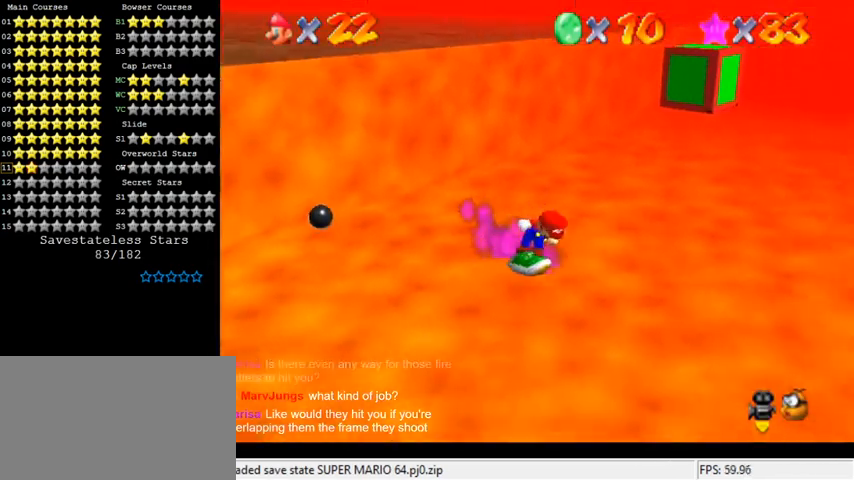
{"keys": ["right", "up"], "events": [[33, "down", "up"], [467, "up", "down"]]}
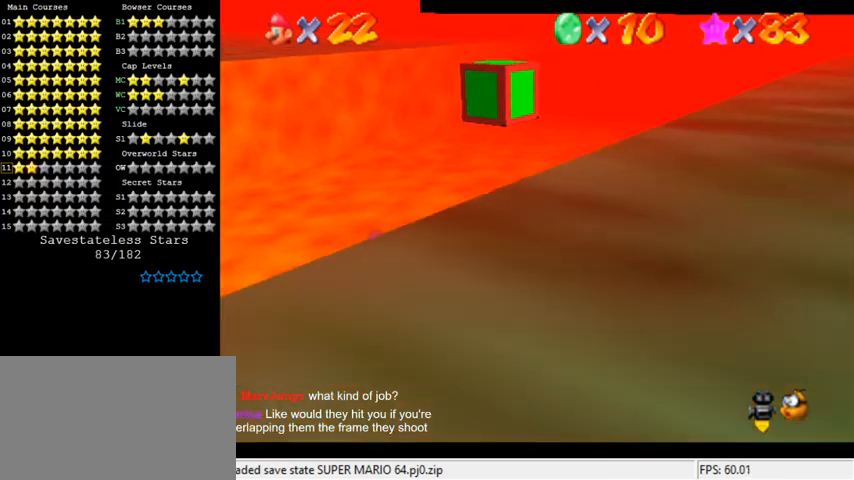
{"keys": ["up"], "events": [[200, "right", "up"]]}
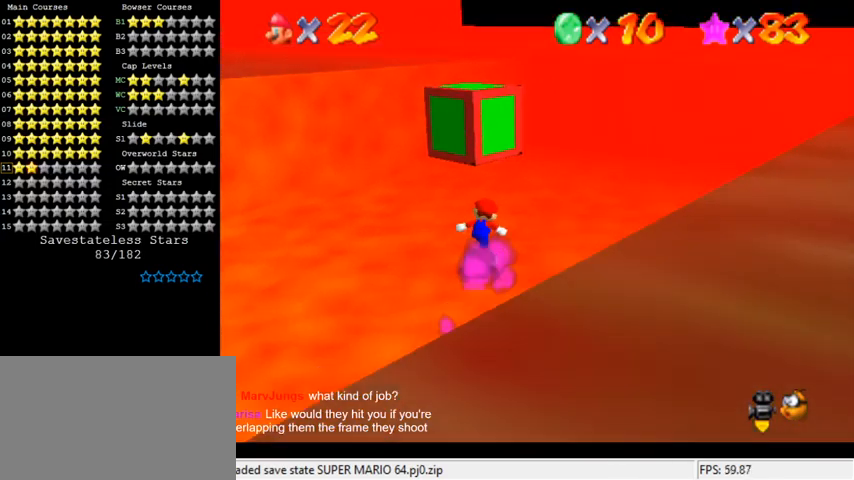
{"keys": ["down", "right", "shift"], "events": [[100, "shift", "down"], [167, "up", "up"], [233, "a", "down"], [267, "down", "down"], [333, "right", "down"], [367, "a", "up"]]}
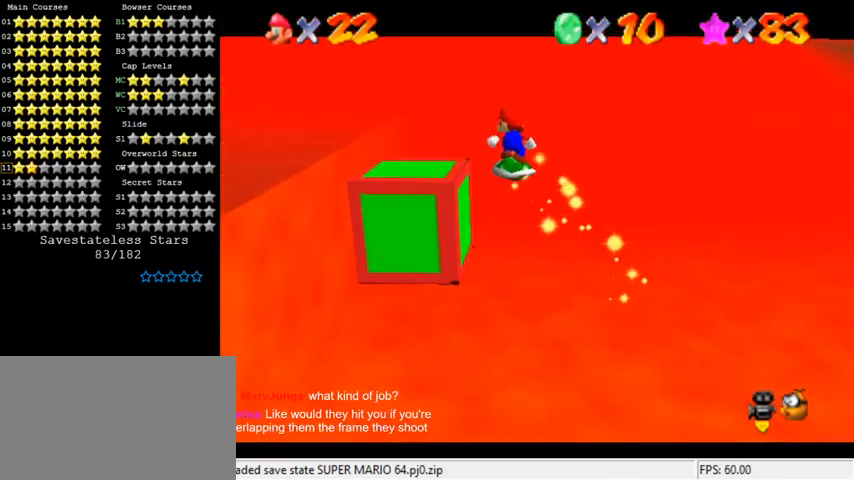
{"keys": ["right", "up"], "events": [[33, "down", "up"], [33, "right", "up"], [133, "left", "down"], [167, "up", "down"], [300, "left", "up"], [300, "shift", "up"], [400, "right", "down"]]}
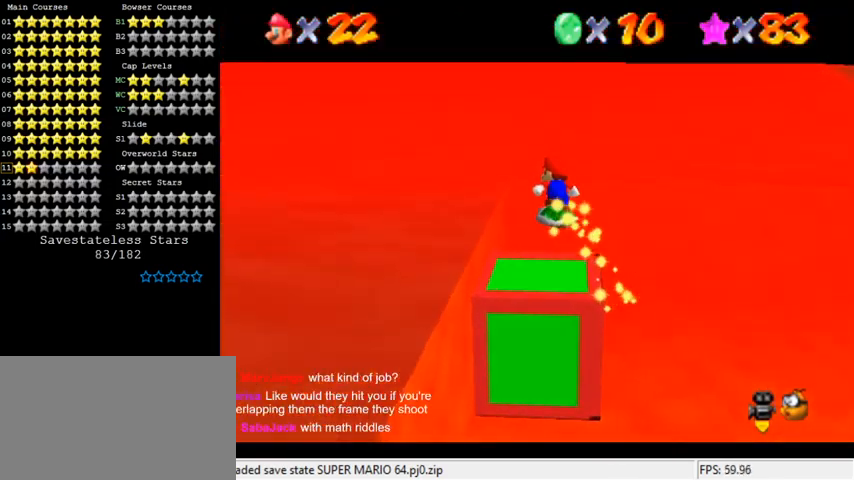
{"keys": ["right", "shift"], "events": [[100, "shift", "down"], [167, "up", "up"], [233, "shift", "up"], [333, "shift", "down"]]}
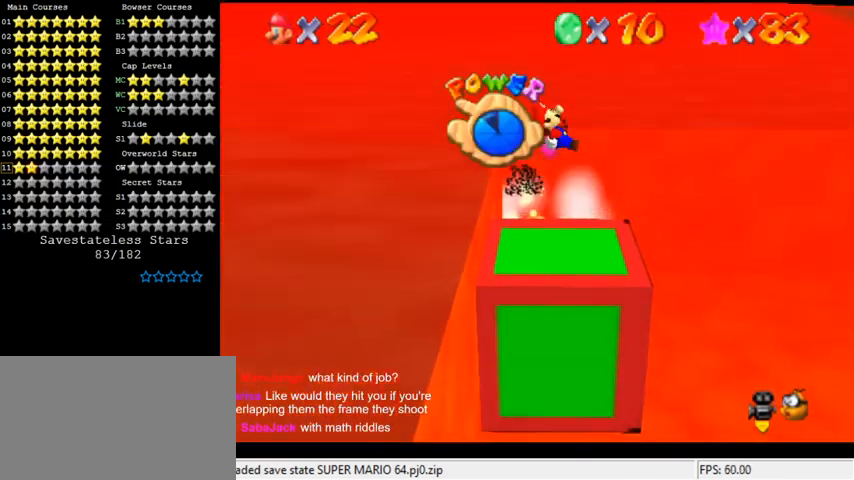
{"keys": [], "events": [[33, "shift", "up"], [200, "right", "up"], [300, "return", "down"], [433, "return", "up"]]}
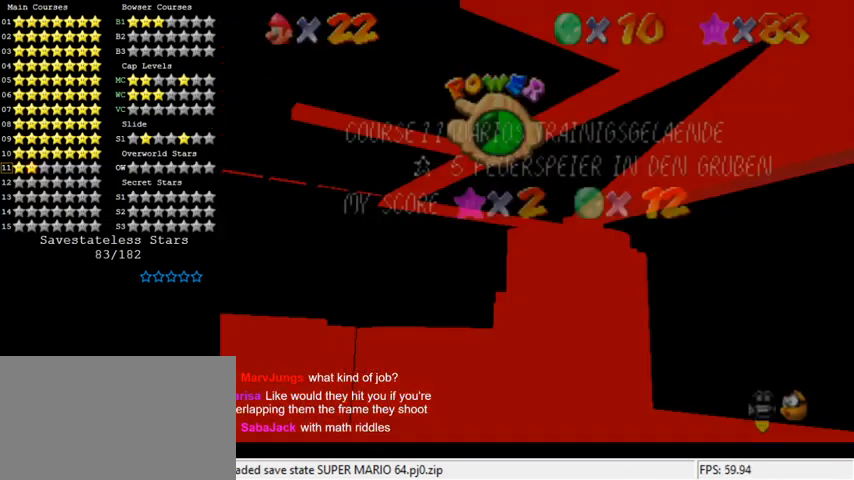
{"keys": [], "events": []}
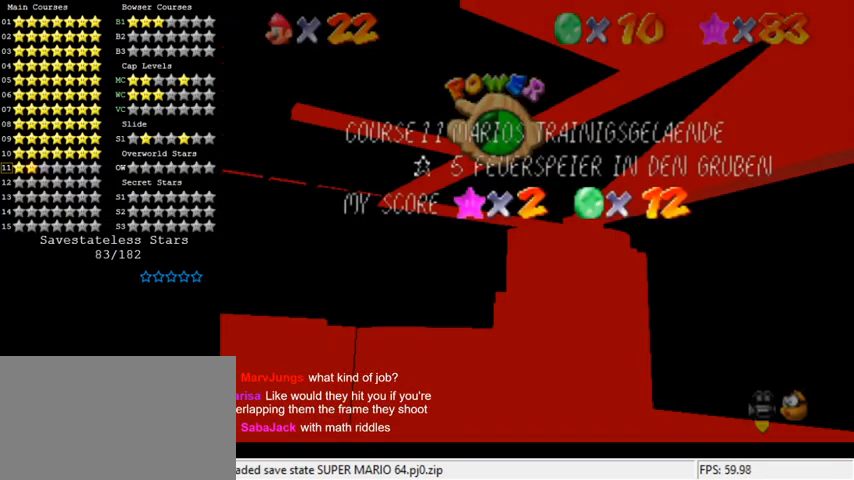
{"keys": [], "events": []}
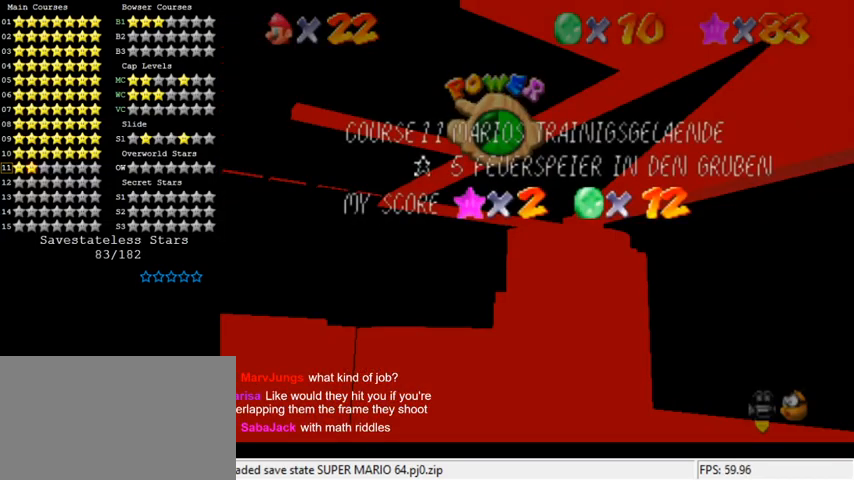
{"keys": [], "events": []}
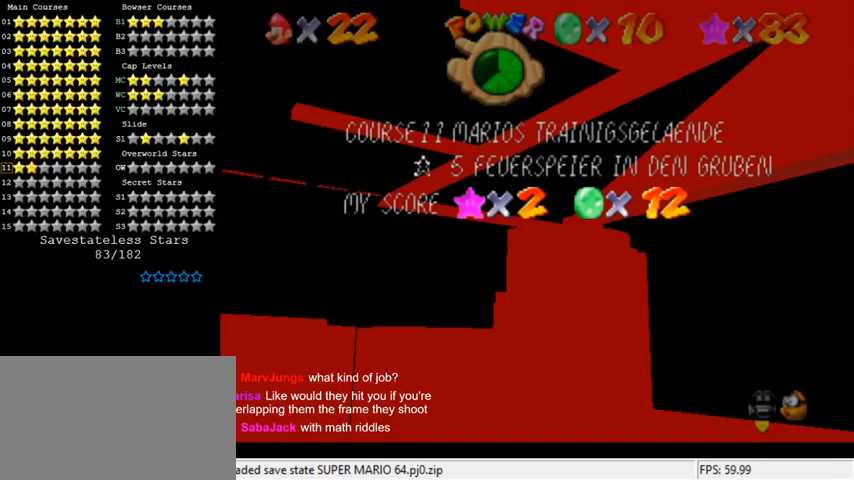
{"keys": [], "events": []}
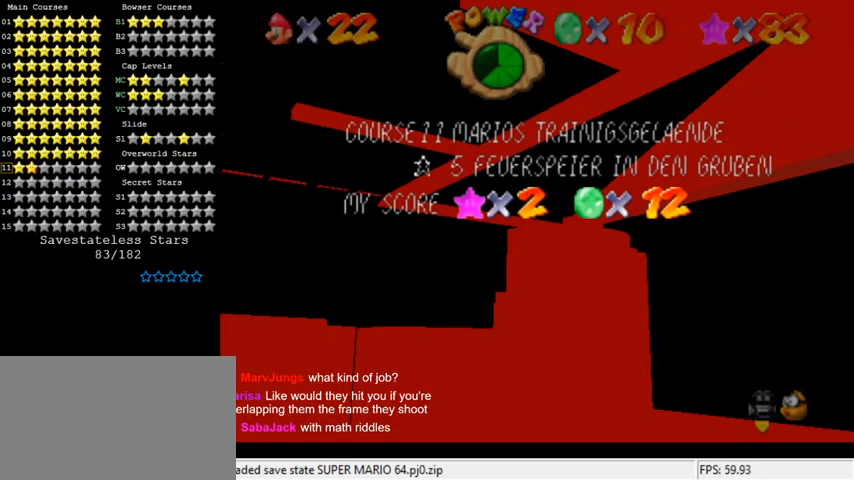
{"keys": [], "events": [[33, "a", "down"], [167, "a", "up"], [233, "s", "down"], [333, "s", "up"]]}
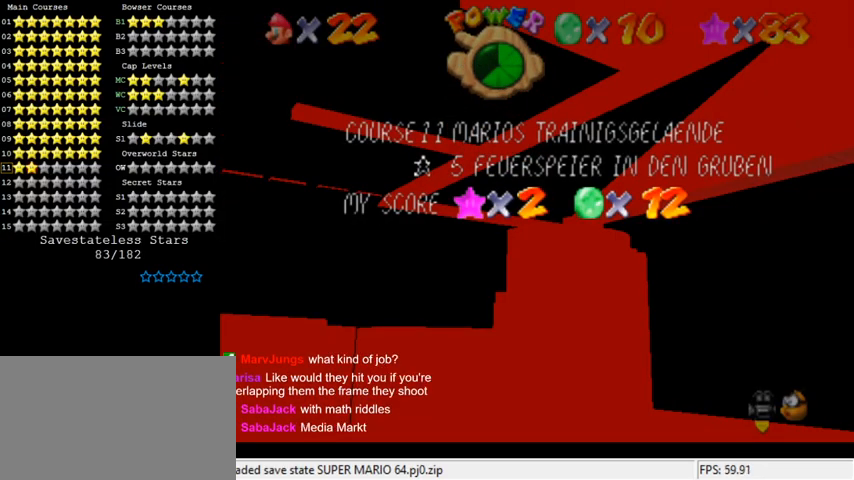
{"keys": [], "events": [[200, "y", "down"], [300, "y", "up"]]}
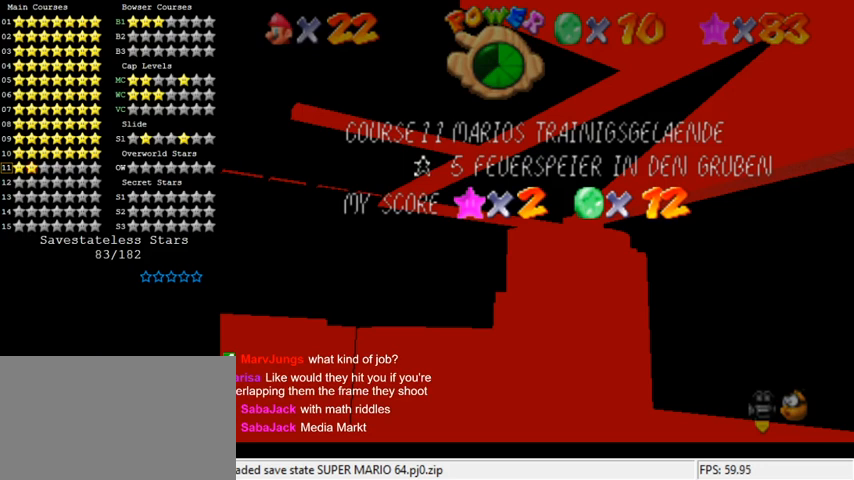
{"keys": ["d", "return"], "events": [[200, "a", "down"], [333, "a", "up"], [433, "d", "down"], [500, "return", "down"]]}
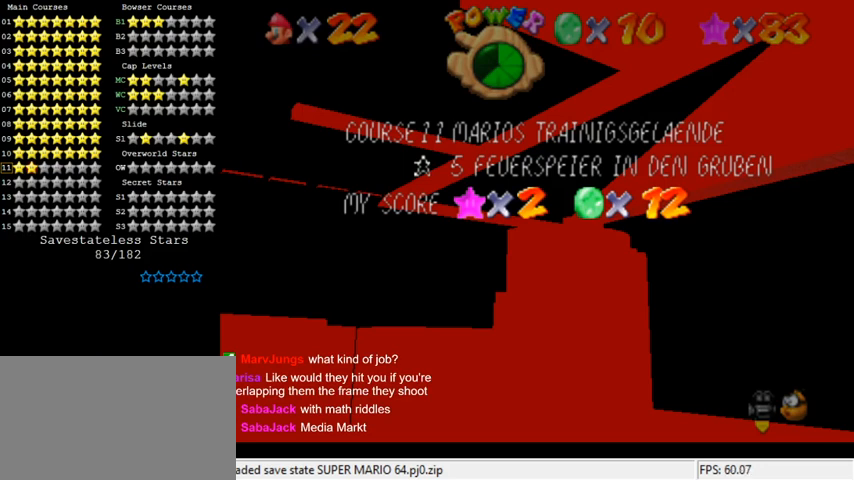
{"keys": [], "events": [[67, "d", "up"], [100, "return", "up"]]}
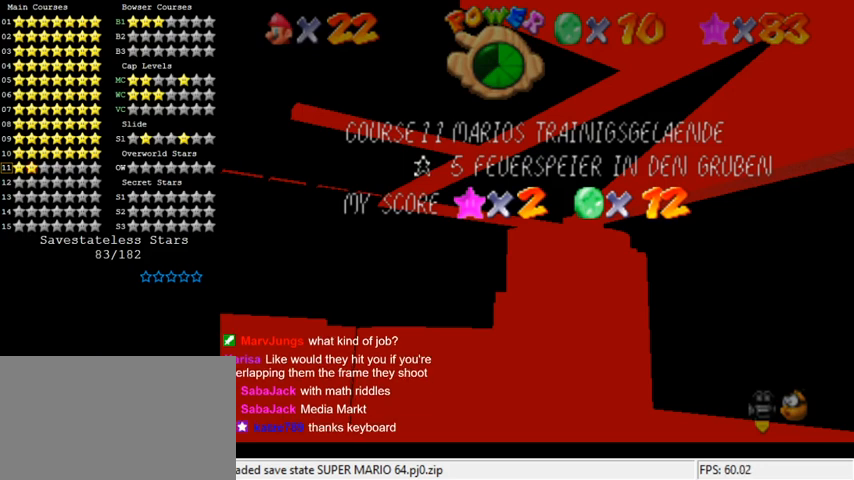
{"keys": [], "events": []}
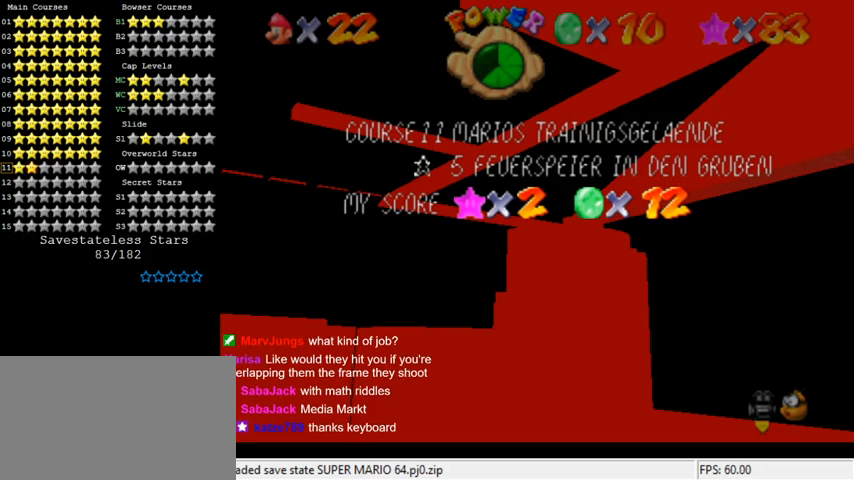
{"keys": [], "events": []}
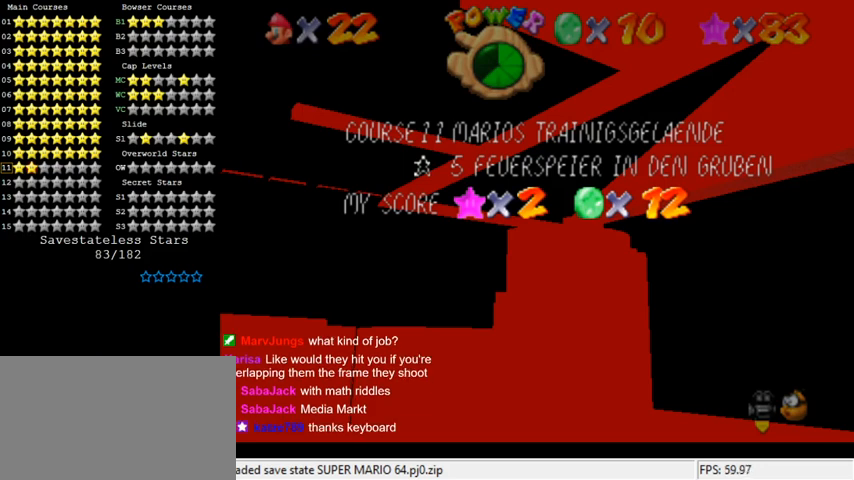
{"keys": [], "events": []}
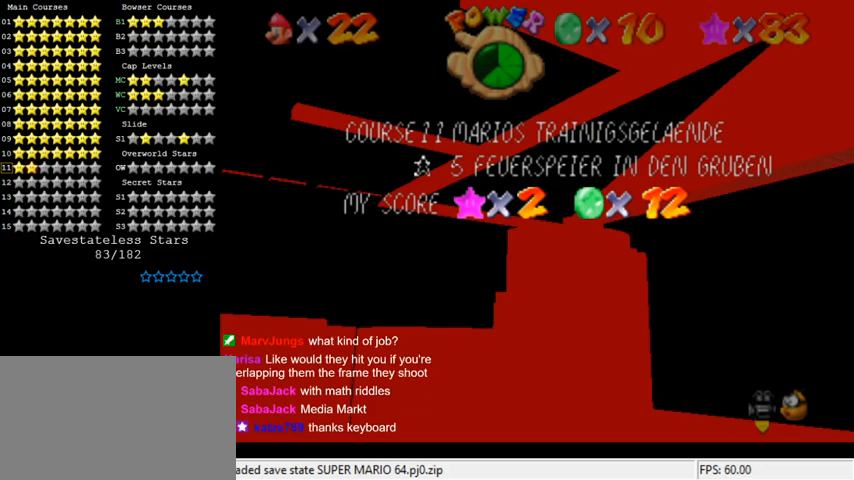
{"keys": [], "events": []}
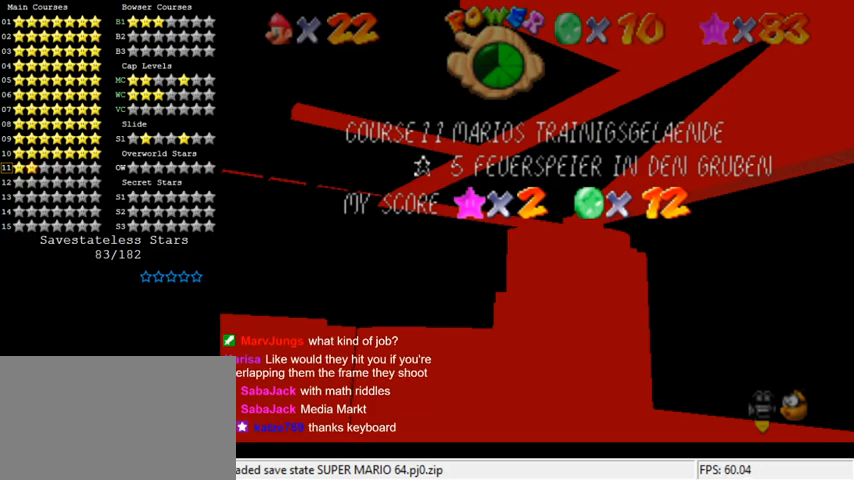
{"keys": [], "events": []}
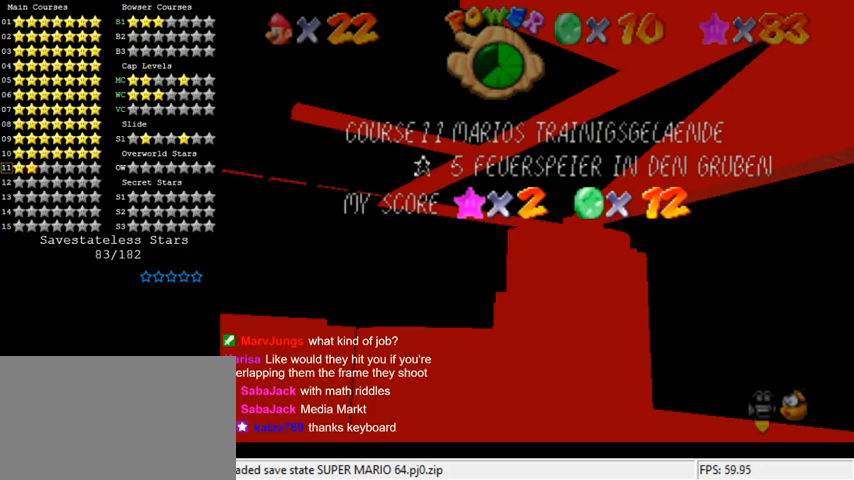
{"keys": [], "events": []}
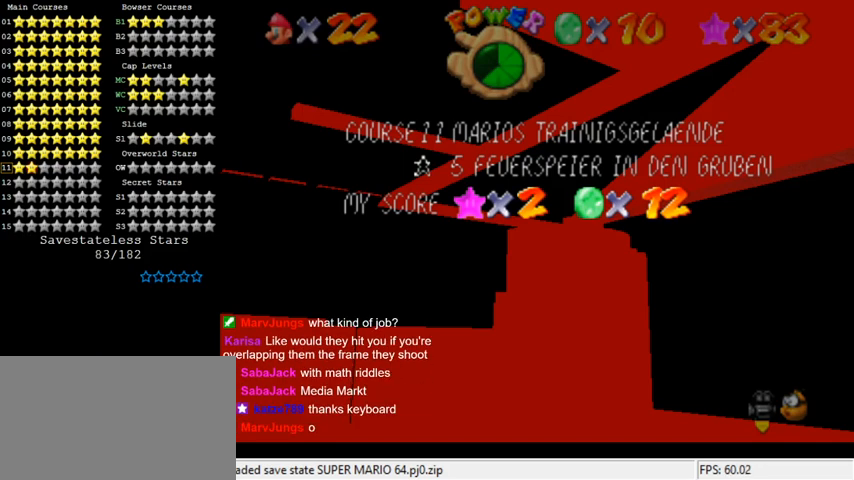
{"keys": [], "events": []}
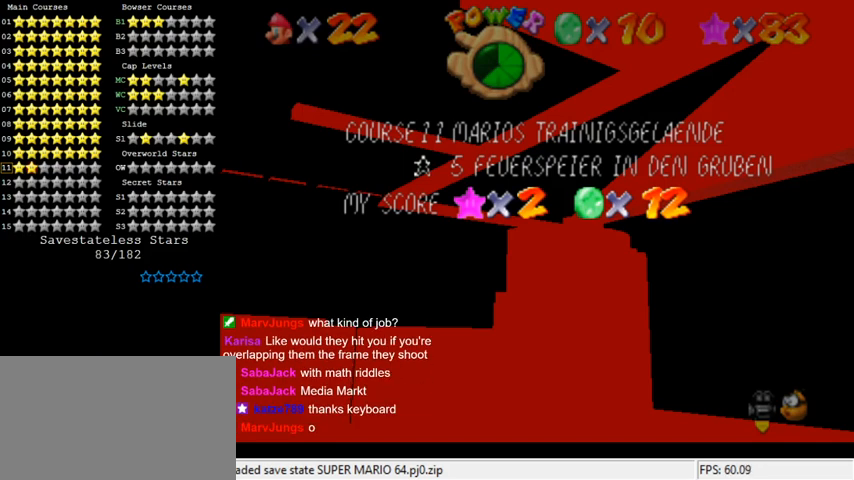
{"keys": [], "events": []}
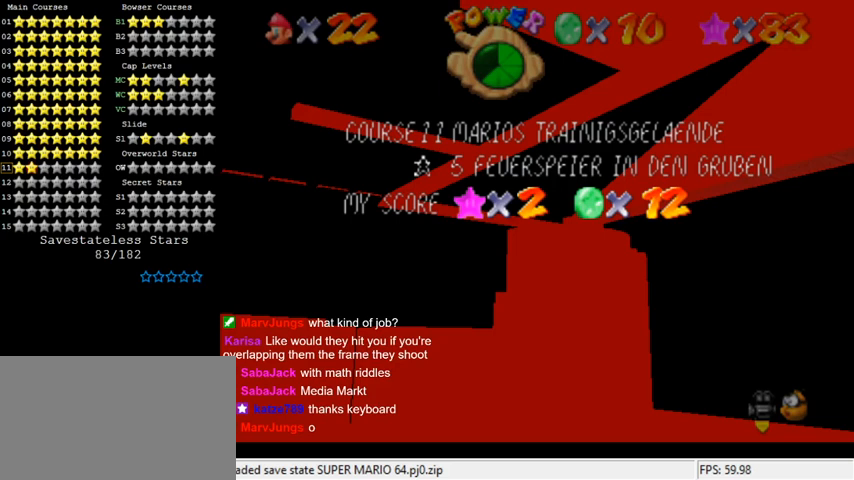
{"keys": [], "events": []}